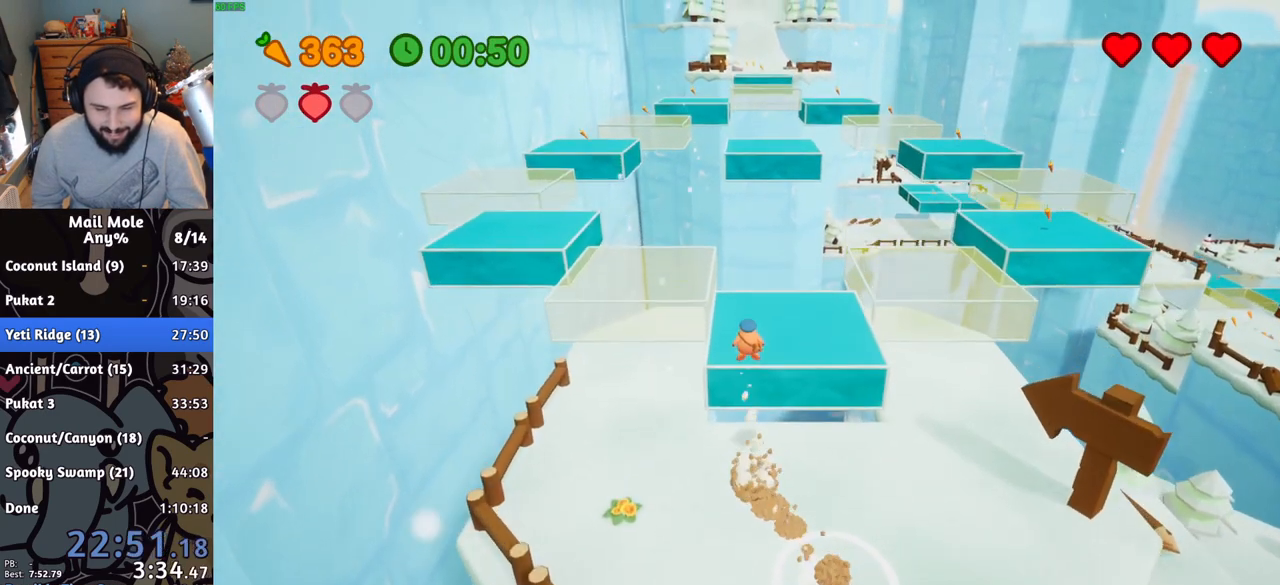
Gameplay with a controller (PlayStation layout); each line is a JSON object with the inputs held at the frame after it. "events" lists button and stick changes between this image and that frame as [ms after this image, input, new state], when the widget could be followed in between. Not read: L1 L2 L3 R1 R2 R3.
{"buttons": ["CROSS"], "left_stick": "up-left", "right_stick": "center", "events": [[116, "left_stick", "down"], [383, "left_stick", "left"], [467, "CROSS", "down"], [467, "left_stick", "up-left"]]}
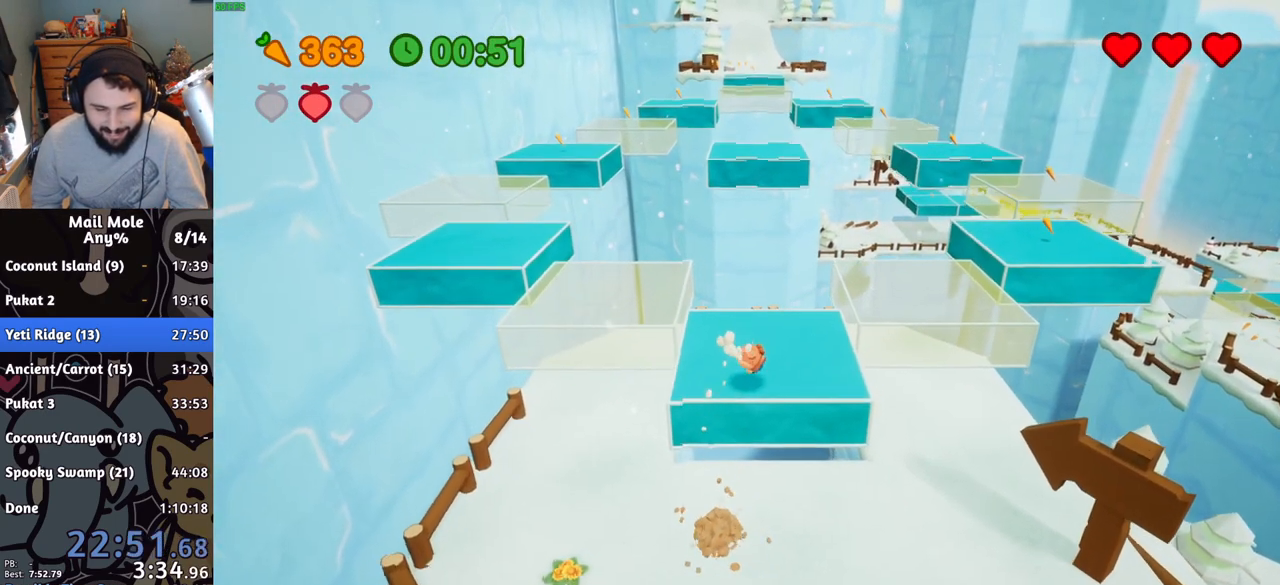
{"buttons": [], "left_stick": "left", "right_stick": "center", "events": [[50, "left_stick", "up"], [184, "left_stick", "up-left"], [367, "CROSS", "up"], [367, "left_stick", "left"]]}
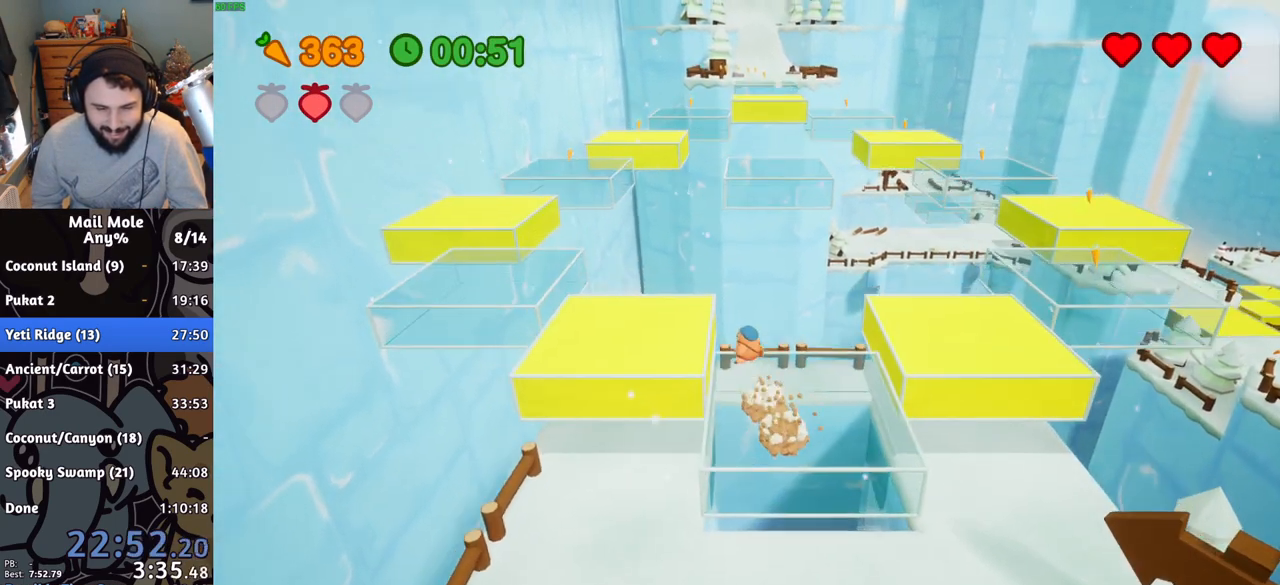
{"buttons": [], "left_stick": "up-left", "right_stick": "center", "events": [[217, "left_stick", "up-left"]]}
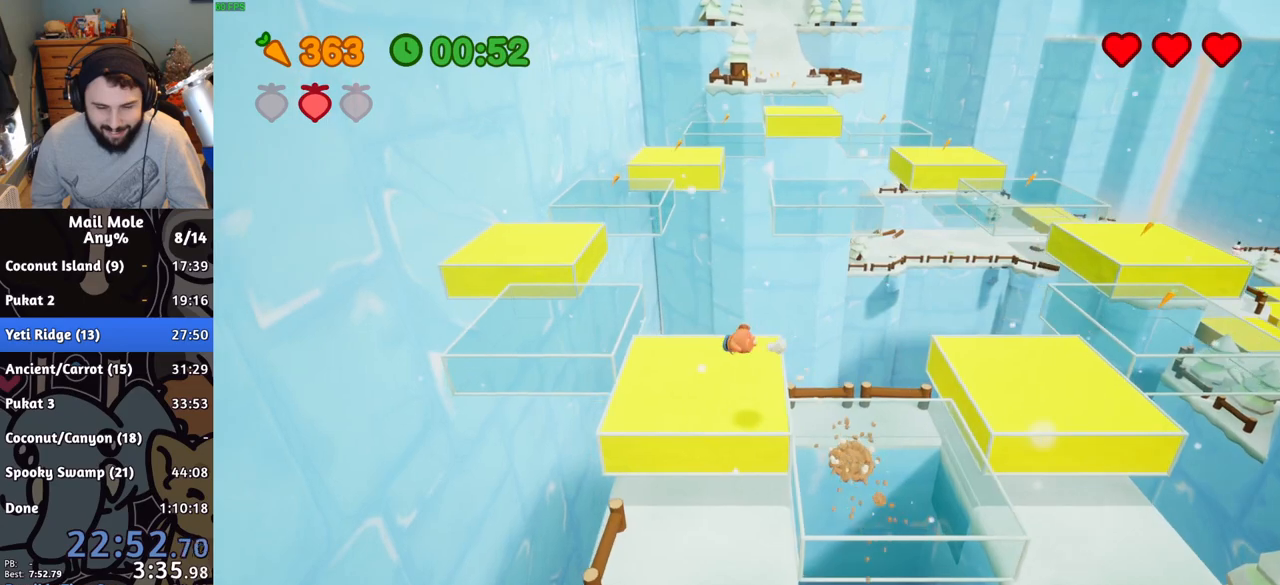
{"buttons": ["CROSS"], "left_stick": "up-left", "right_stick": "center", "events": [[267, "CROSS", "down"]]}
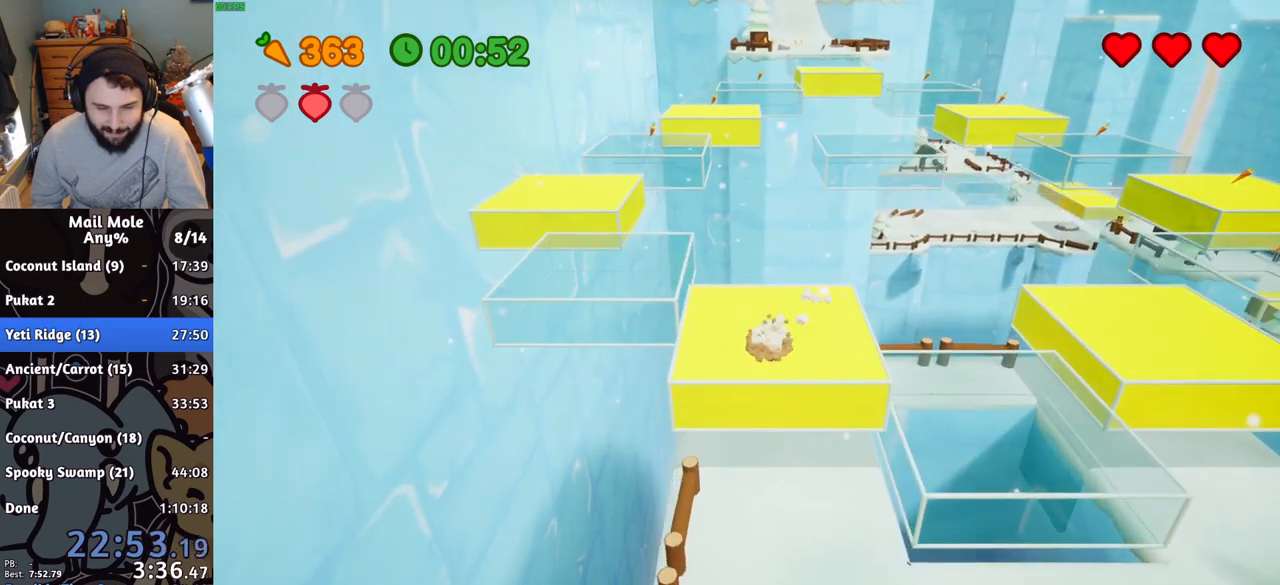
{"buttons": [], "left_stick": "up-left", "right_stick": "center", "events": [[116, "CROSS", "up"]]}
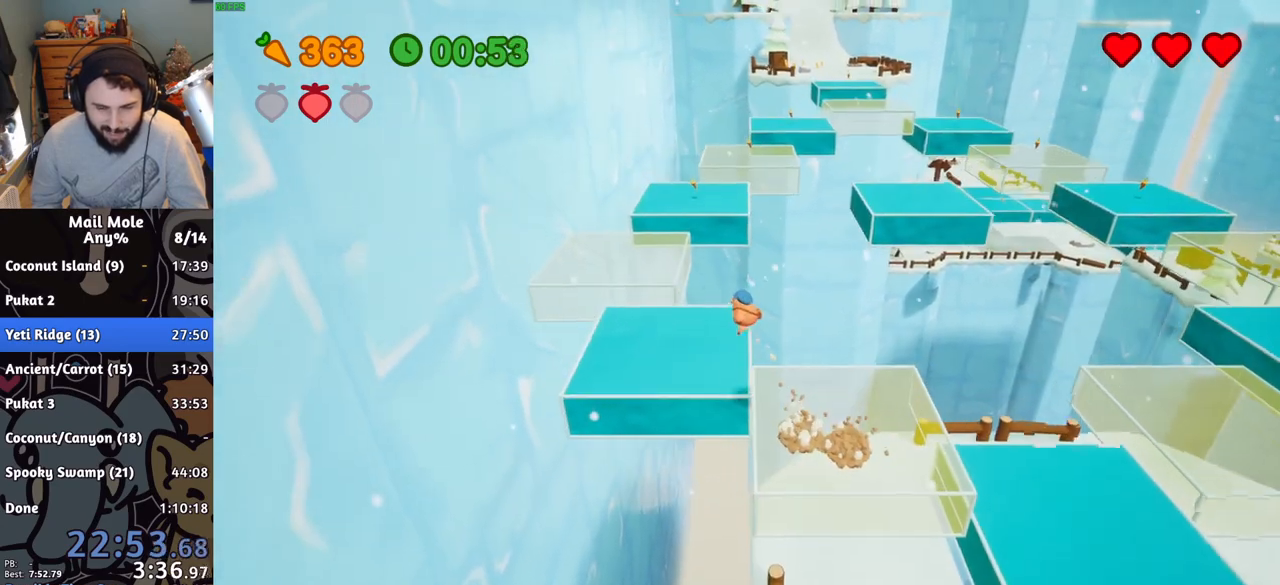
{"buttons": [], "left_stick": "up-left", "right_stick": "center", "events": []}
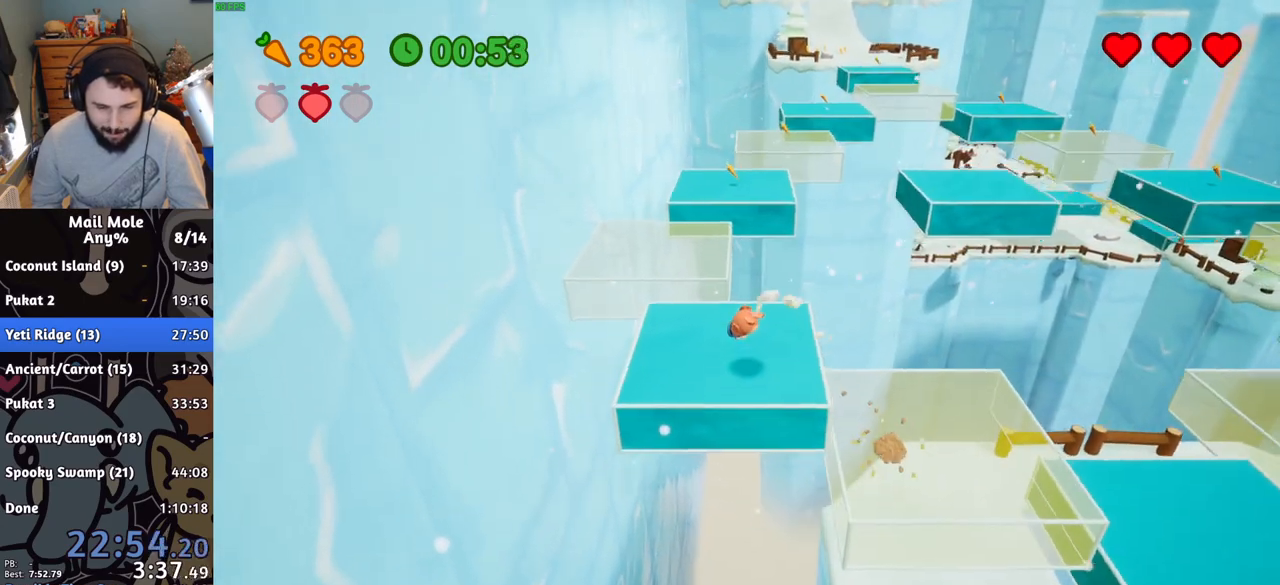
{"buttons": [], "left_stick": "up-left", "right_stick": "center", "events": [[150, "CROSS", "down"], [417, "CROSS", "up"]]}
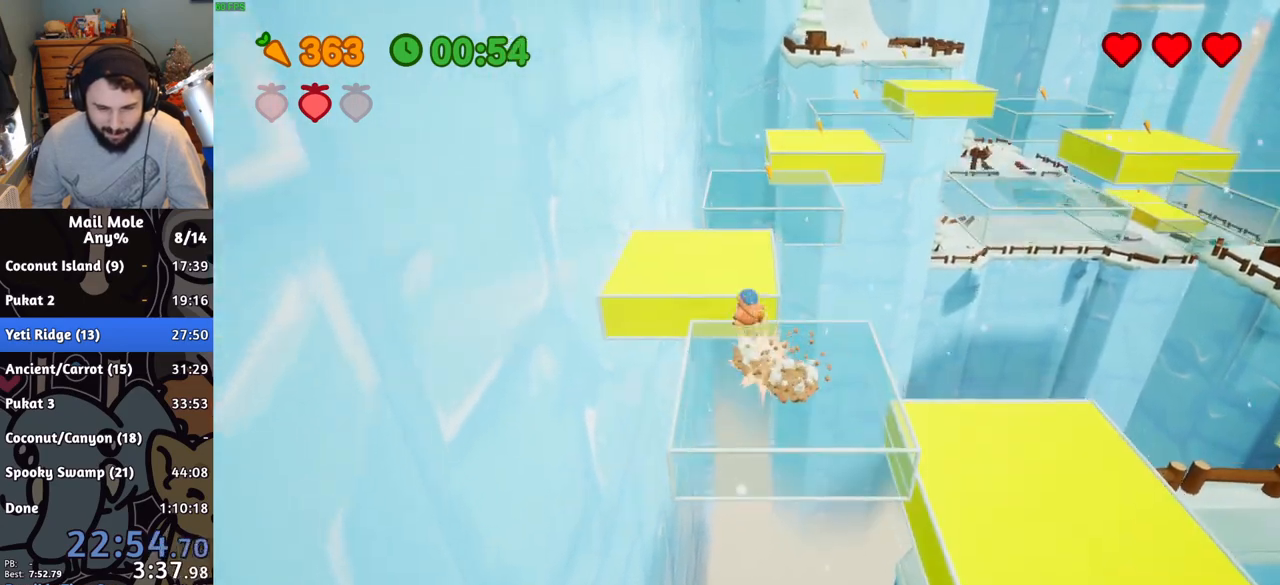
{"buttons": [], "left_stick": "up-left", "right_stick": "center", "events": []}
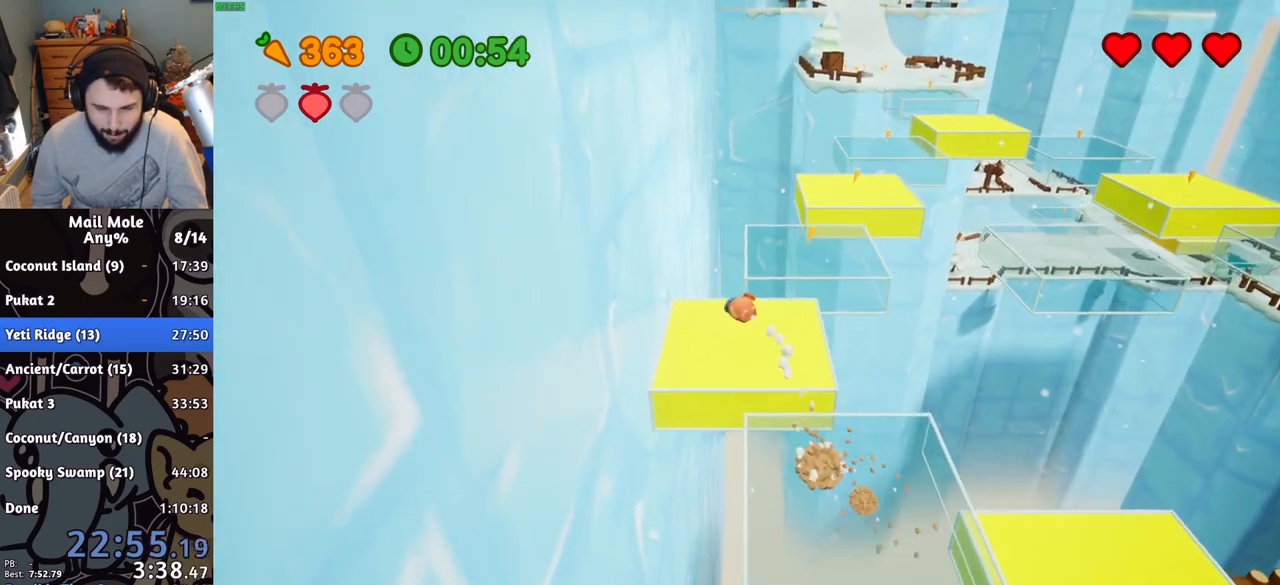
{"buttons": ["CROSS", "SQUARE"], "left_stick": "up-right", "right_stick": "center", "events": [[83, "left_stick", "up"], [200, "left_stick", "up-right"], [417, "CROSS", "down"], [433, "SQUARE", "down"]]}
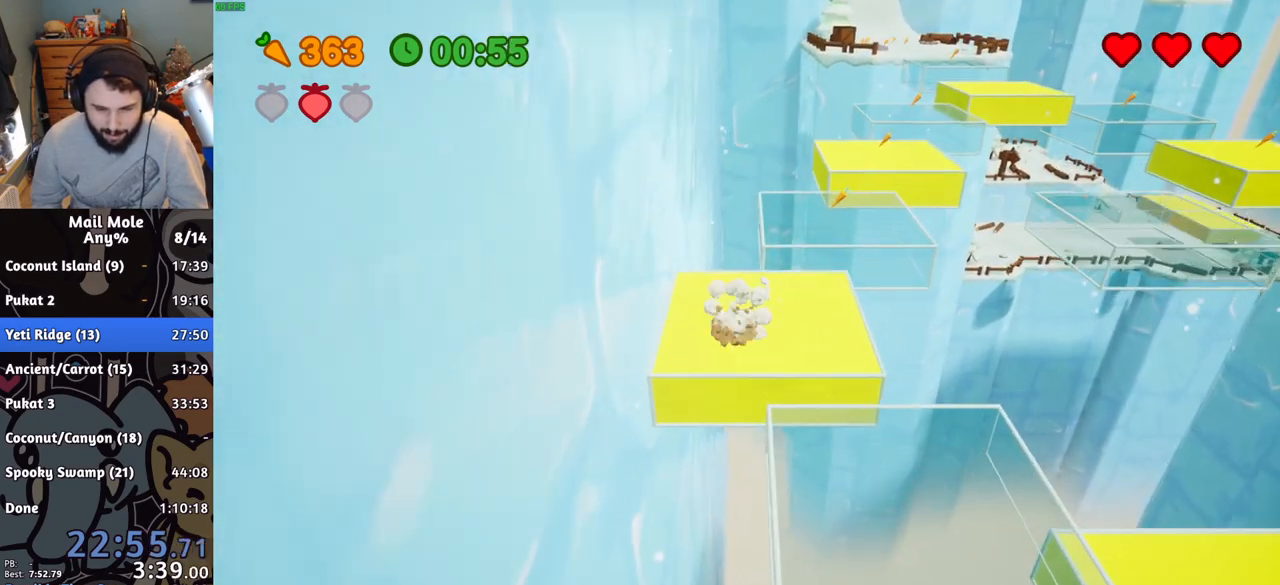
{"buttons": [], "left_stick": "right", "right_stick": "center", "events": [[267, "CROSS", "up"], [267, "SQUARE", "up"], [267, "left_stick", "right"]]}
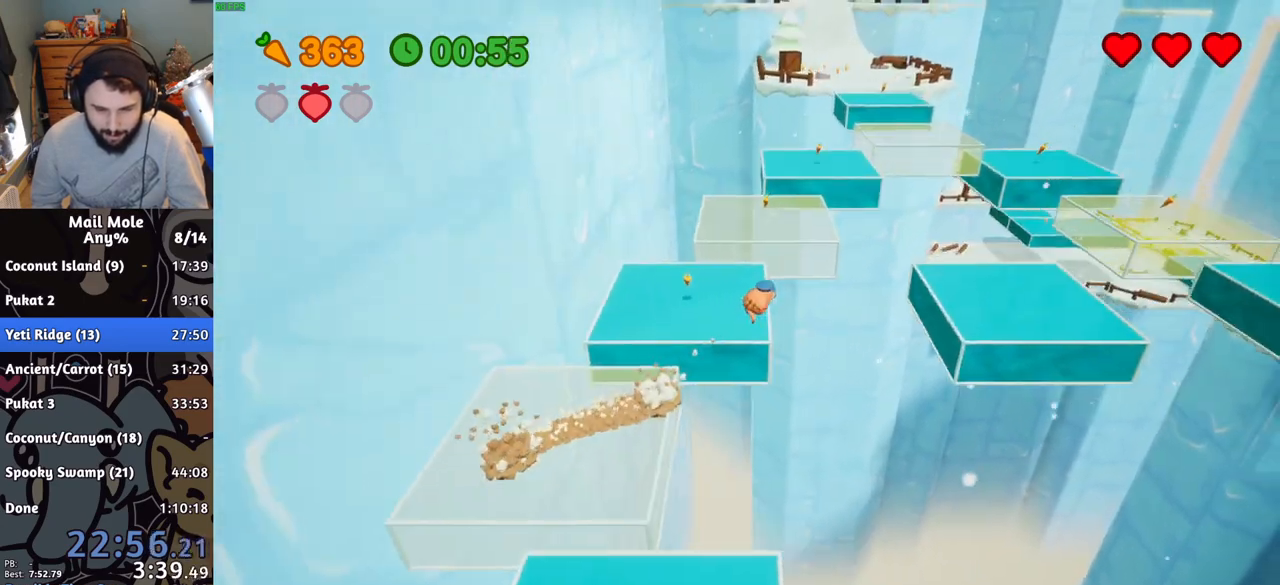
{"buttons": [], "left_stick": "up-right", "right_stick": "center", "events": [[66, "left_stick", "up-right"]]}
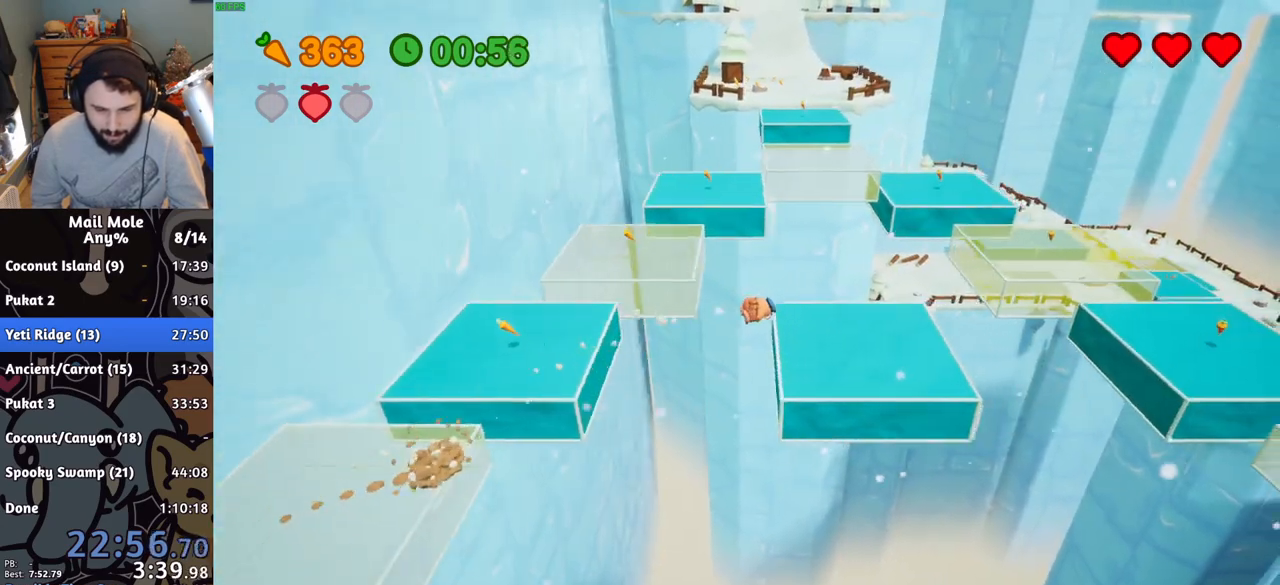
{"buttons": ["CROSS", "SQUARE"], "left_stick": "up", "right_stick": "center", "events": [[284, "CROSS", "down"], [284, "left_stick", "up"], [334, "SQUARE", "down"]]}
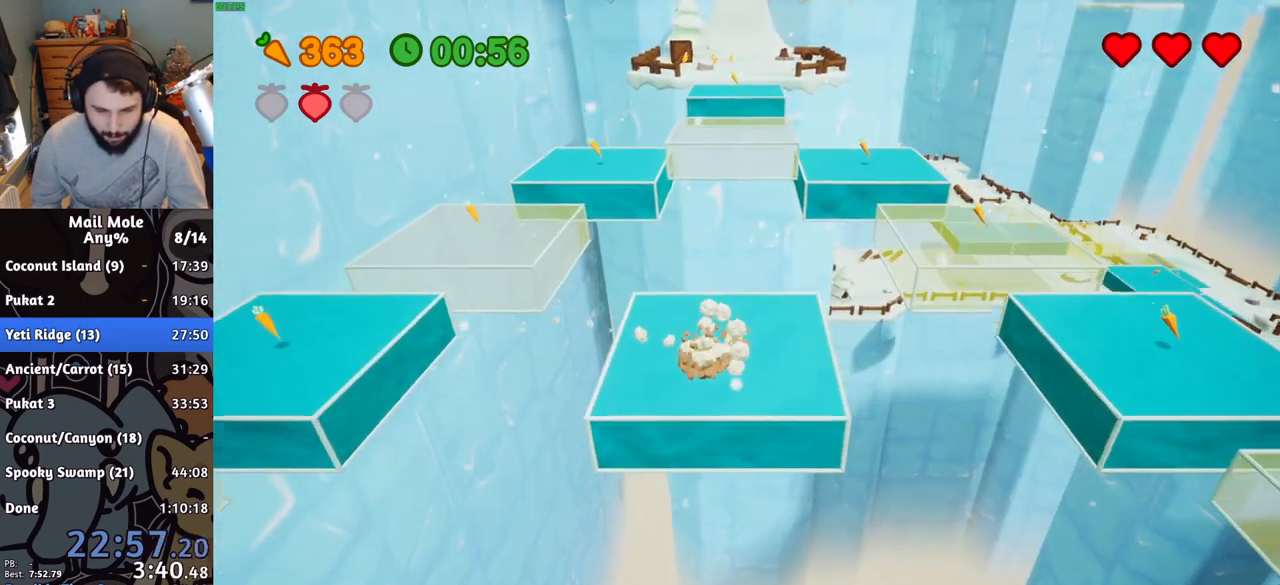
{"buttons": [], "left_stick": "up", "right_stick": "center", "events": [[133, "CROSS", "up"], [133, "SQUARE", "up"]]}